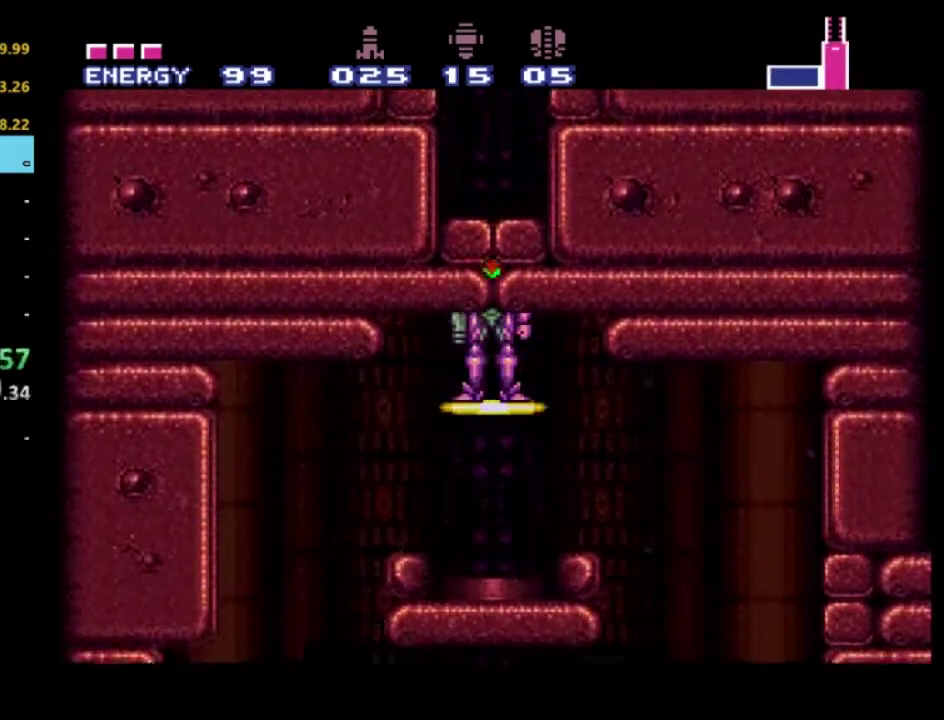
Gameplay with a controller (Xbox layout); each line is a JSON object with the inputs held at the frame after it. "events" lists button and stick changes between this image and that frame as [ms after this image, input, new state], when the widget could be followed in between. Not read: L3 R3.
{"buttons": ["DPAD_RIGHT"], "left_stick": "center", "right_stick": "center", "events": [[300, "DPAD_RIGHT", "down"]]}
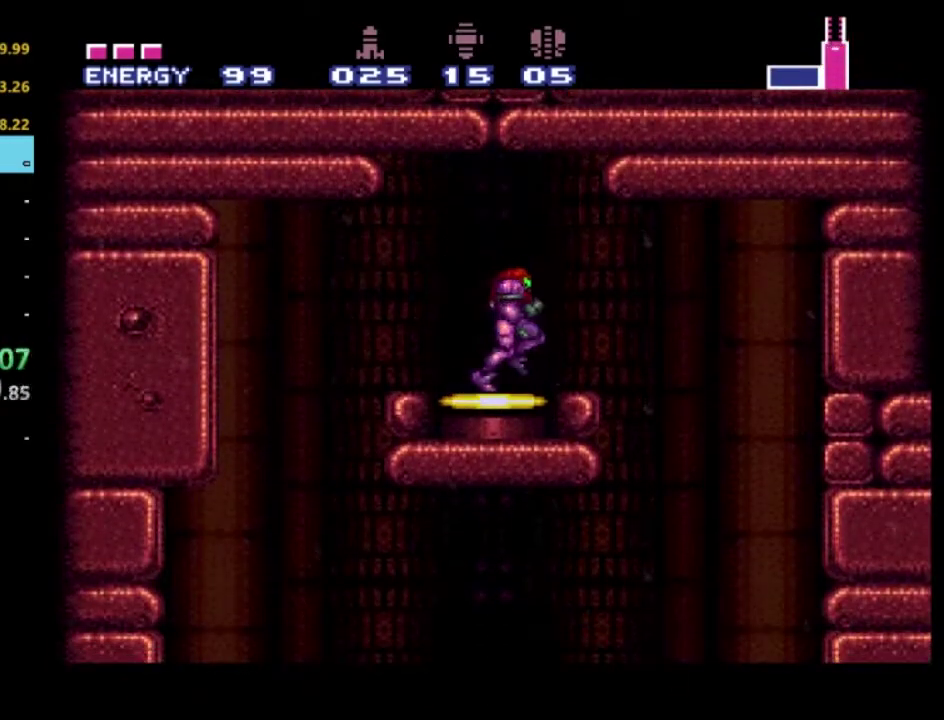
{"buttons": ["DPAD_RIGHT"], "left_stick": "center", "right_stick": "center", "events": []}
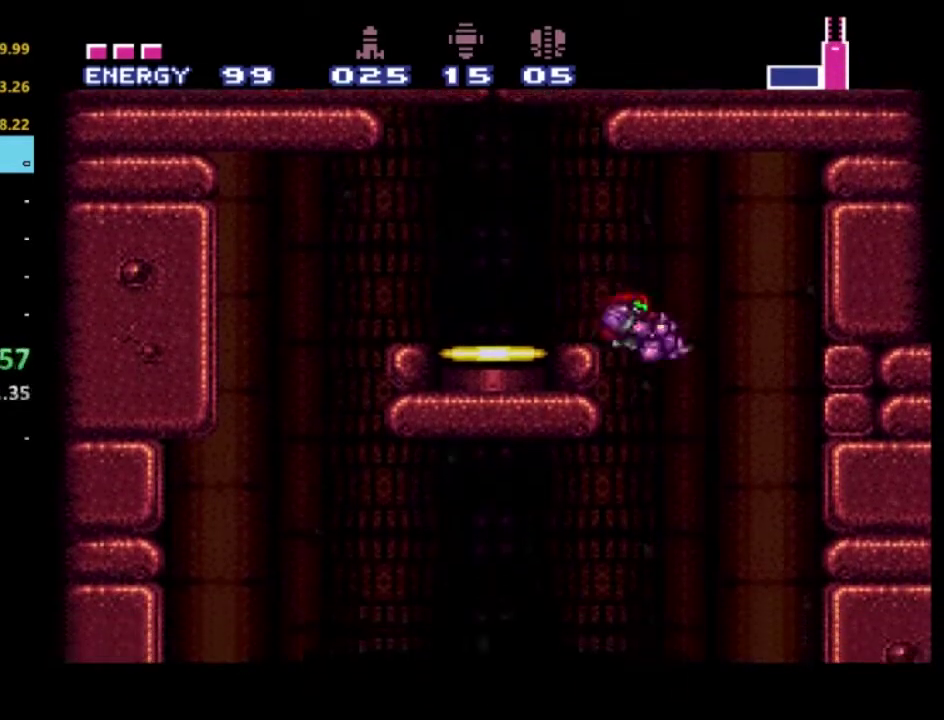
{"buttons": [], "left_stick": "center", "right_stick": "center", "events": [[483, "DPAD_RIGHT", "up"]]}
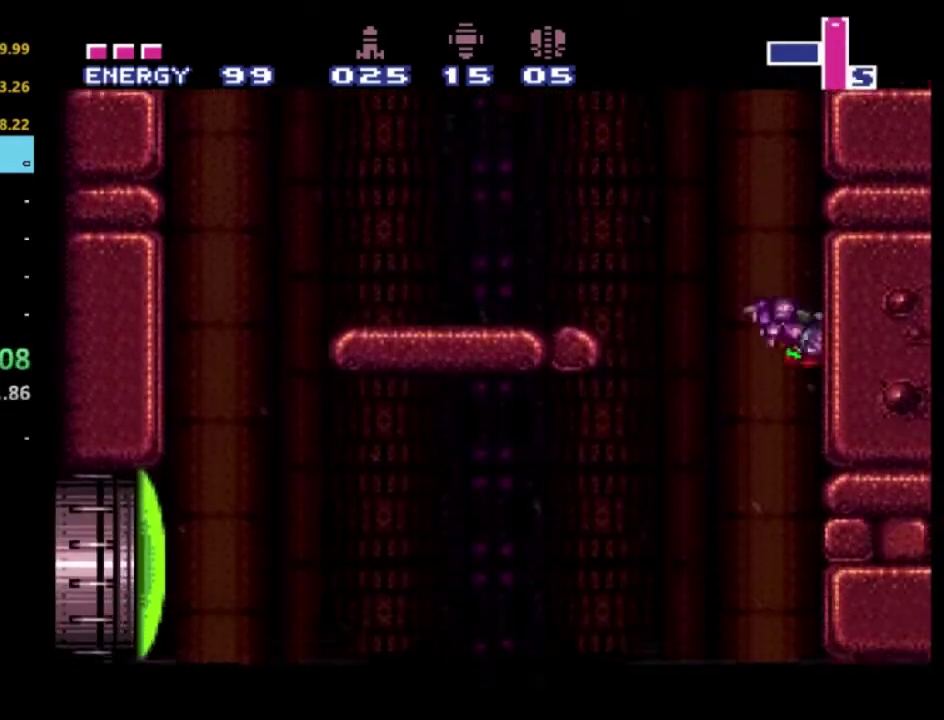
{"buttons": ["DPAD_LEFT"], "left_stick": "center", "right_stick": "center", "events": [[467, "DPAD_LEFT", "down"]]}
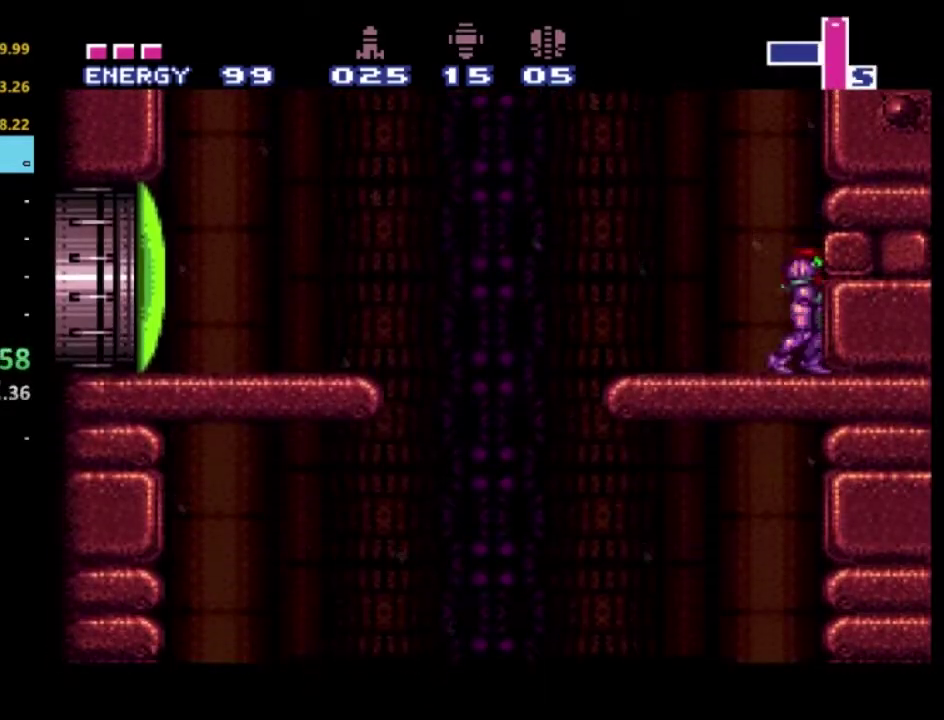
{"buttons": ["A"], "left_stick": "center", "right_stick": "center", "events": [[100, "DPAD_LEFT", "up"], [400, "A", "down"]]}
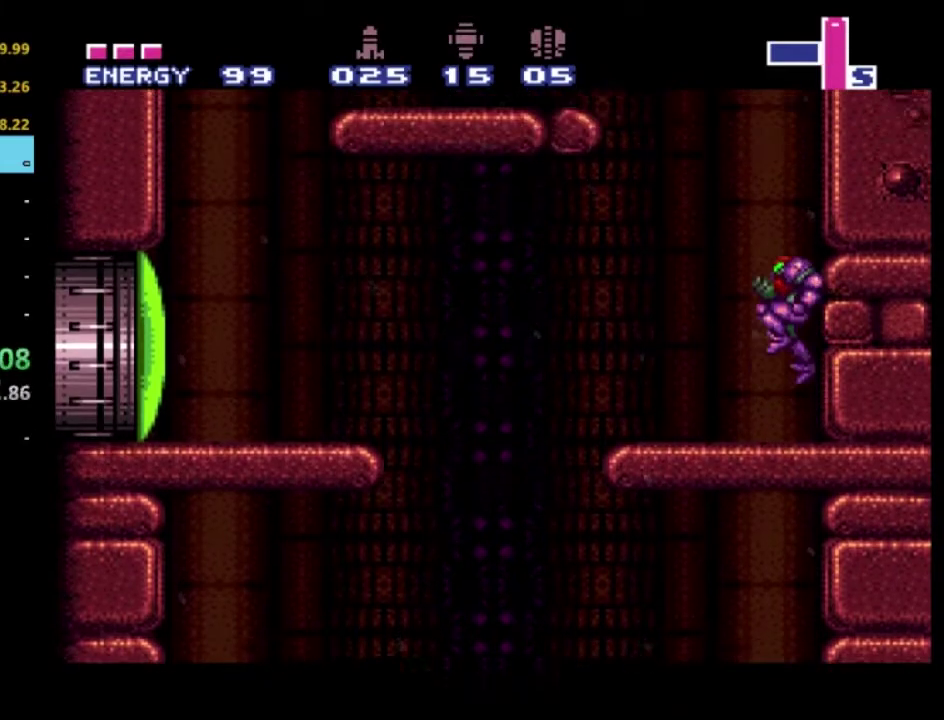
{"buttons": ["DPAD_DOWN"], "left_stick": "center", "right_stick": "center", "events": [[267, "DPAD_DOWN", "down"], [383, "DPAD_DOWN", "up"], [417, "A", "up"], [450, "DPAD_DOWN", "down"]]}
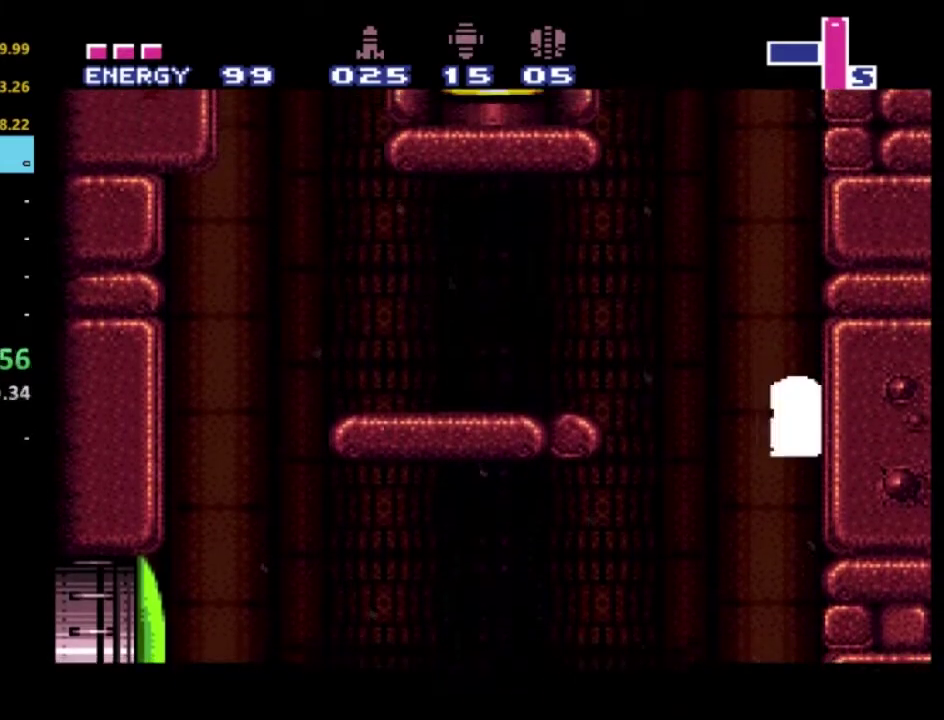
{"buttons": ["DPAD_RIGHT"], "left_stick": "center", "right_stick": "center", "events": [[83, "DPAD_DOWN", "up"], [217, "DPAD_RIGHT", "down"]]}
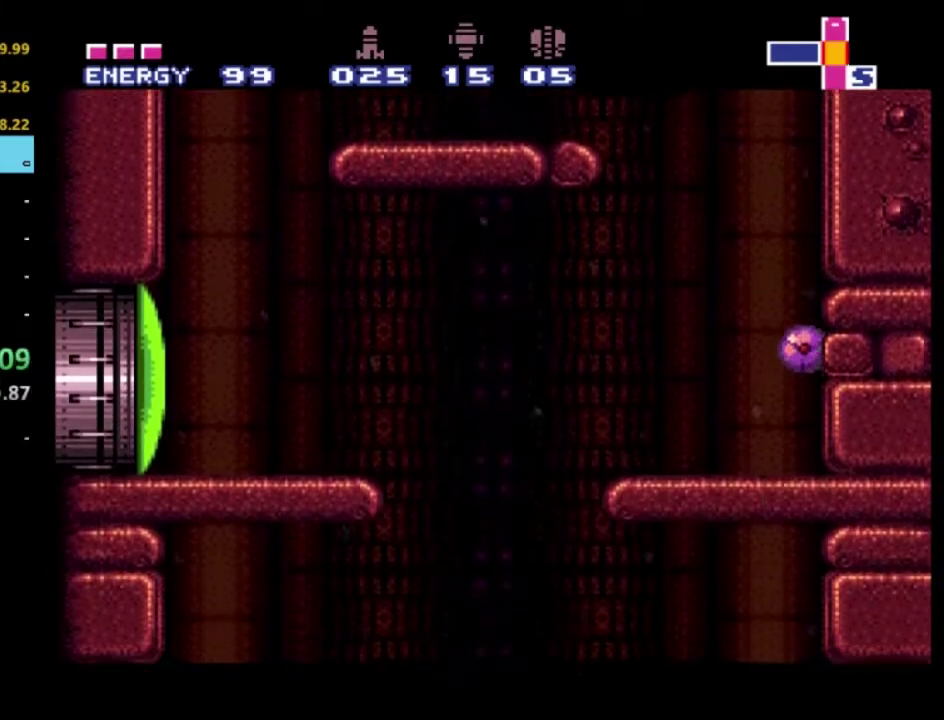
{"buttons": ["DPAD_RIGHT"], "left_stick": "center", "right_stick": "center", "events": []}
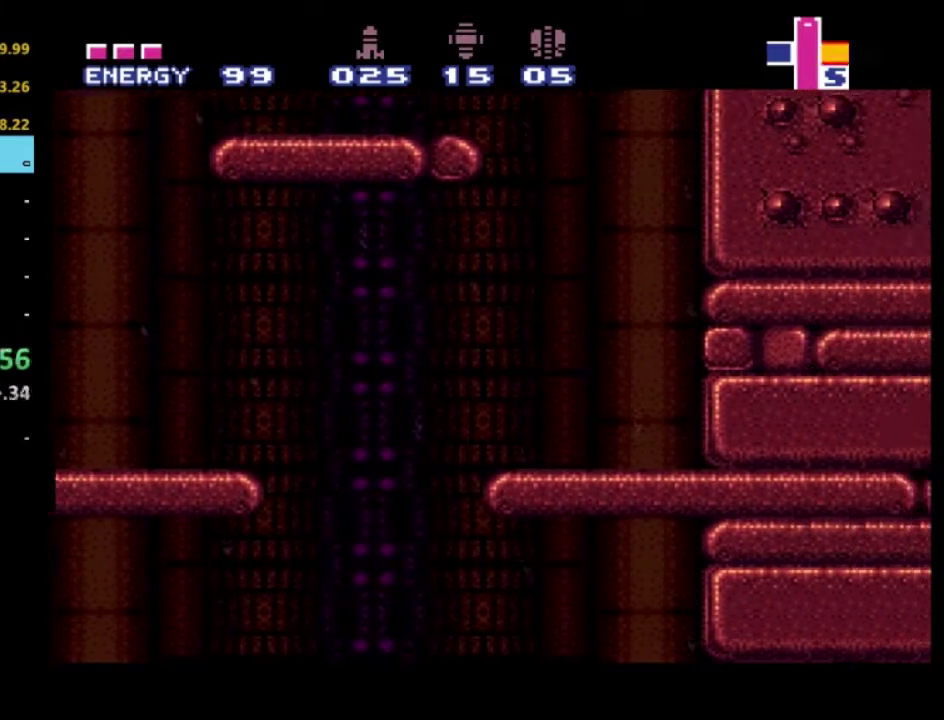
{"buttons": ["DPAD_RIGHT"], "left_stick": "center", "right_stick": "center", "events": []}
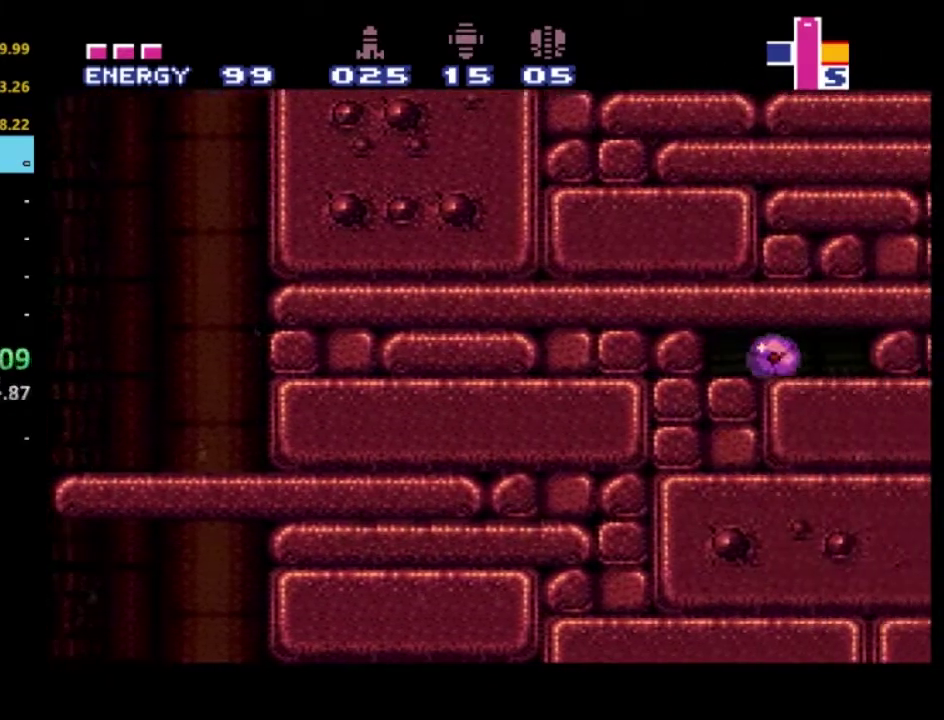
{"buttons": ["DPAD_RIGHT"], "left_stick": "center", "right_stick": "center", "events": []}
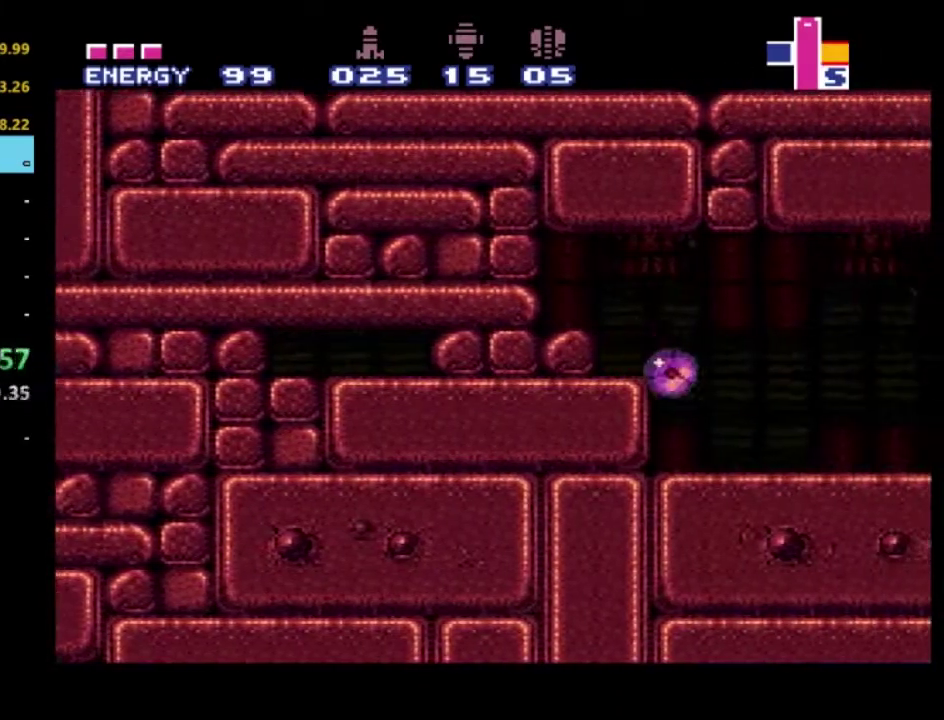
{"buttons": ["DPAD_RIGHT"], "left_stick": "center", "right_stick": "center", "events": [[150, "DPAD_UP", "down"], [183, "DPAD_RIGHT", "up"], [283, "DPAD_UP", "up"], [300, "DPAD_RIGHT", "down"]]}
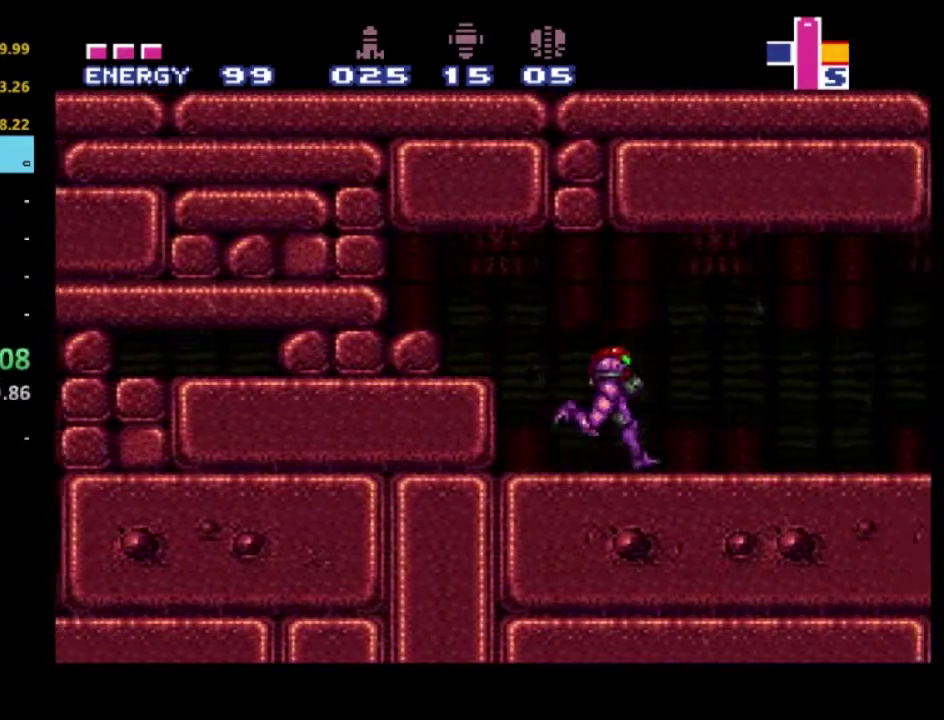
{"buttons": ["X", "R2", "DPAD_RIGHT"], "left_stick": "center", "right_stick": "center", "events": [[50, "R2", "down"], [167, "X", "down"], [233, "X", "up"], [317, "X", "down"], [400, "X", "up"], [483, "X", "down"]]}
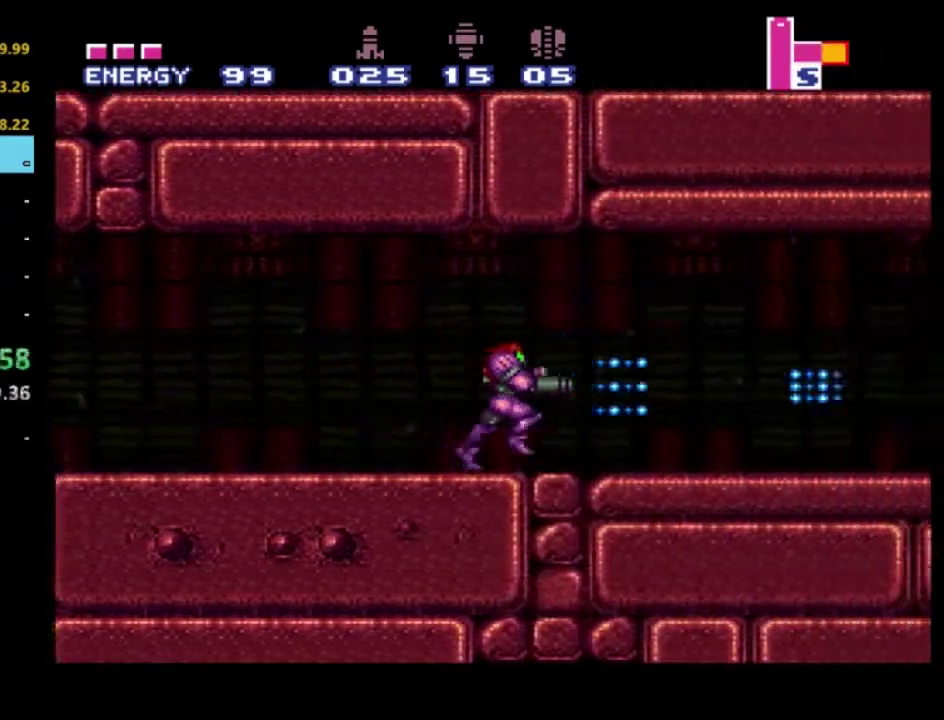
{"buttons": ["R2", "DPAD_RIGHT"], "left_stick": "center", "right_stick": "center", "events": [[67, "X", "up"], [133, "X", "down"], [233, "X", "up"], [283, "X", "down"], [400, "X", "up"]]}
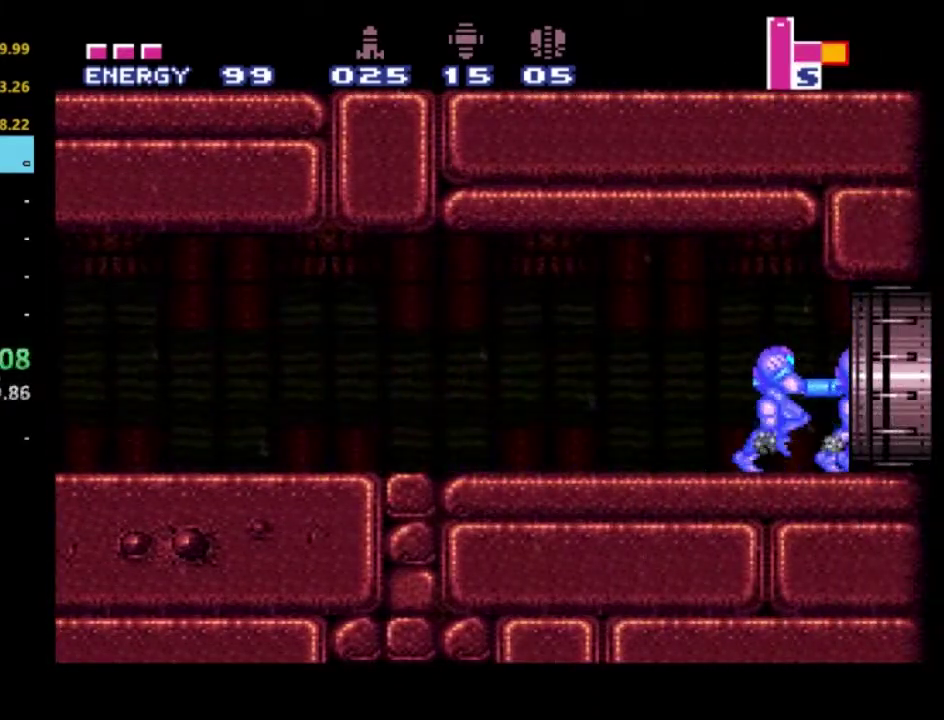
{"buttons": ["R2", "DPAD_RIGHT"], "left_stick": "center", "right_stick": "center", "events": []}
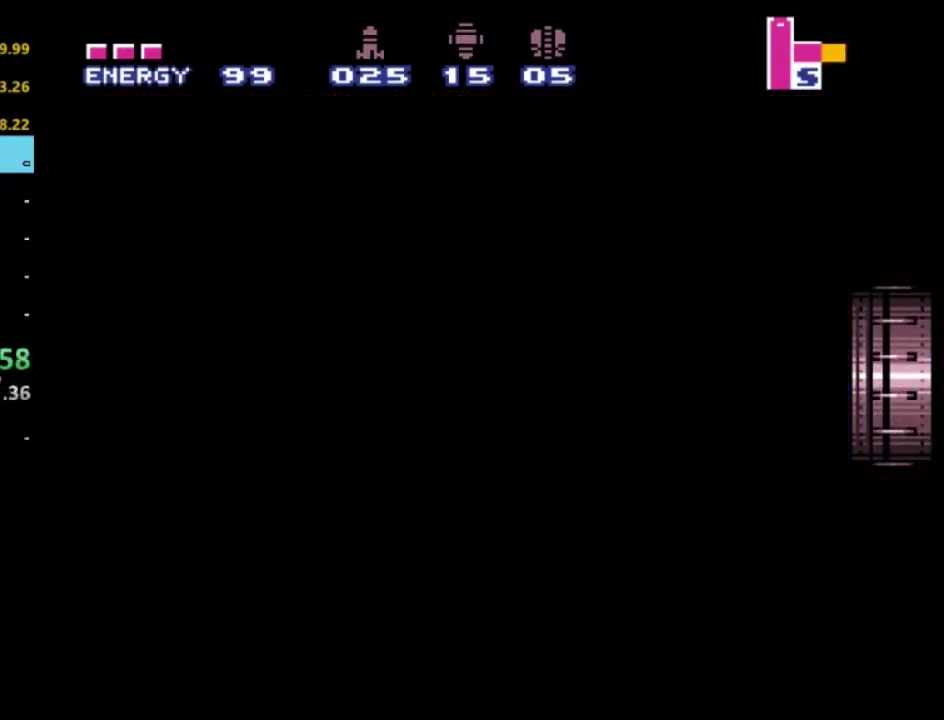
{"buttons": ["R2", "DPAD_RIGHT"], "left_stick": "center", "right_stick": "center", "events": []}
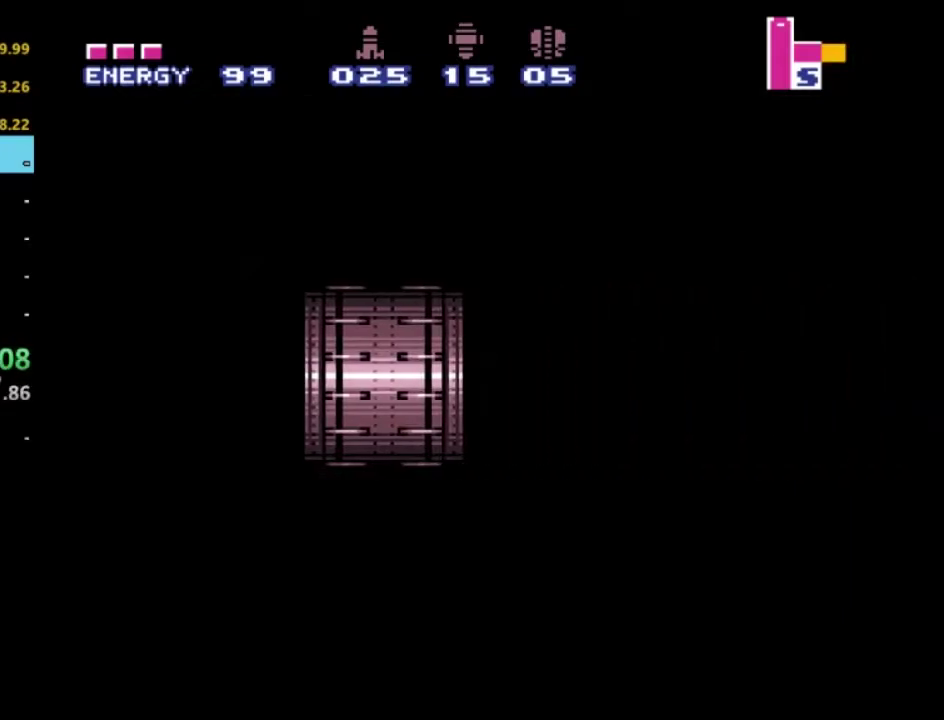
{"buttons": ["R2", "DPAD_RIGHT"], "left_stick": "center", "right_stick": "center", "events": [[67, "DPAD_RIGHT", "up"], [500, "DPAD_RIGHT", "down"]]}
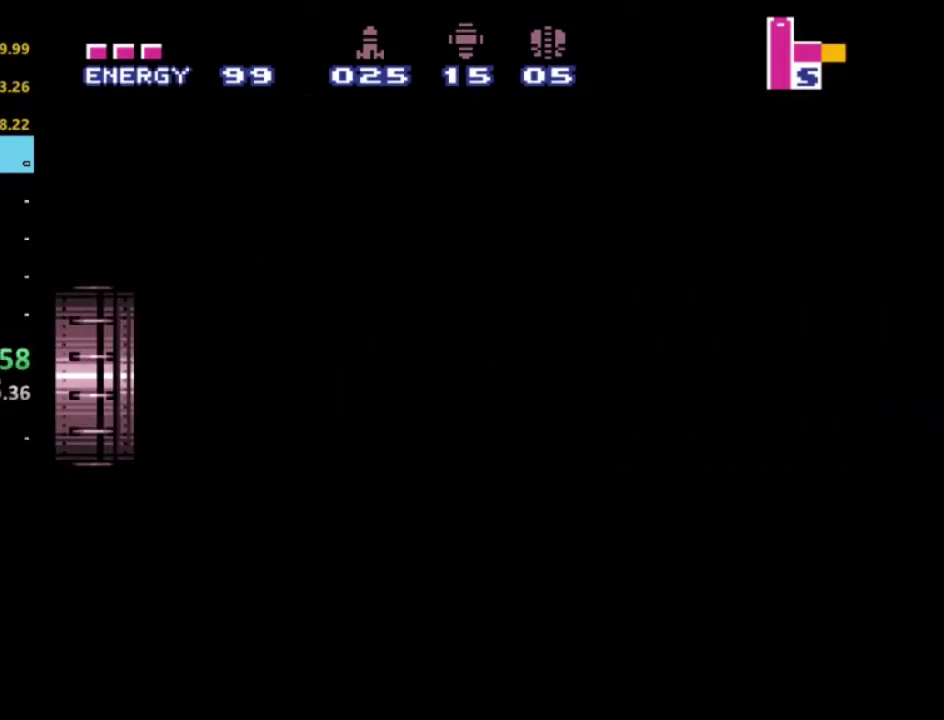
{"buttons": ["R2", "DPAD_RIGHT"], "left_stick": "center", "right_stick": "center", "events": []}
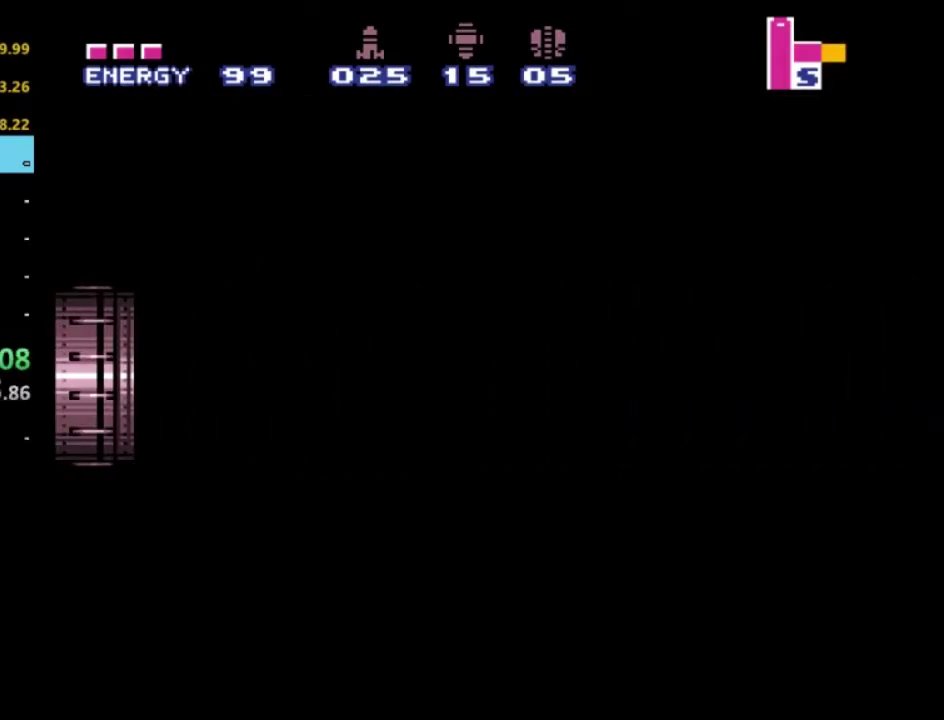
{"buttons": ["R2", "DPAD_RIGHT"], "left_stick": "center", "right_stick": "center", "events": []}
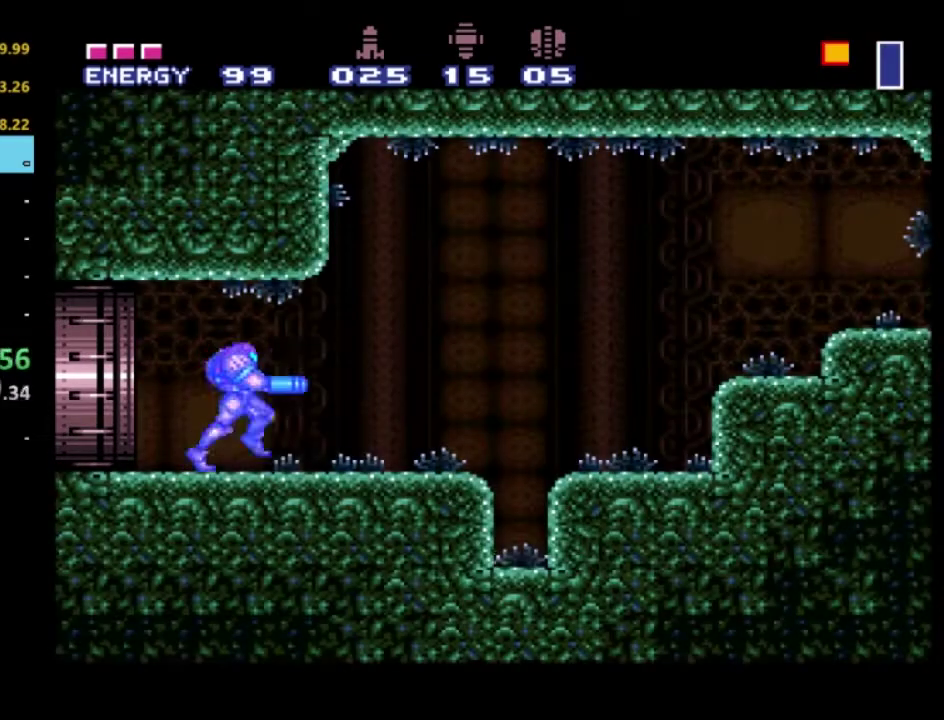
{"buttons": ["R2"], "left_stick": "center", "right_stick": "center", "events": [[200, "A", "down"], [483, "A", "up"], [500, "DPAD_RIGHT", "up"]]}
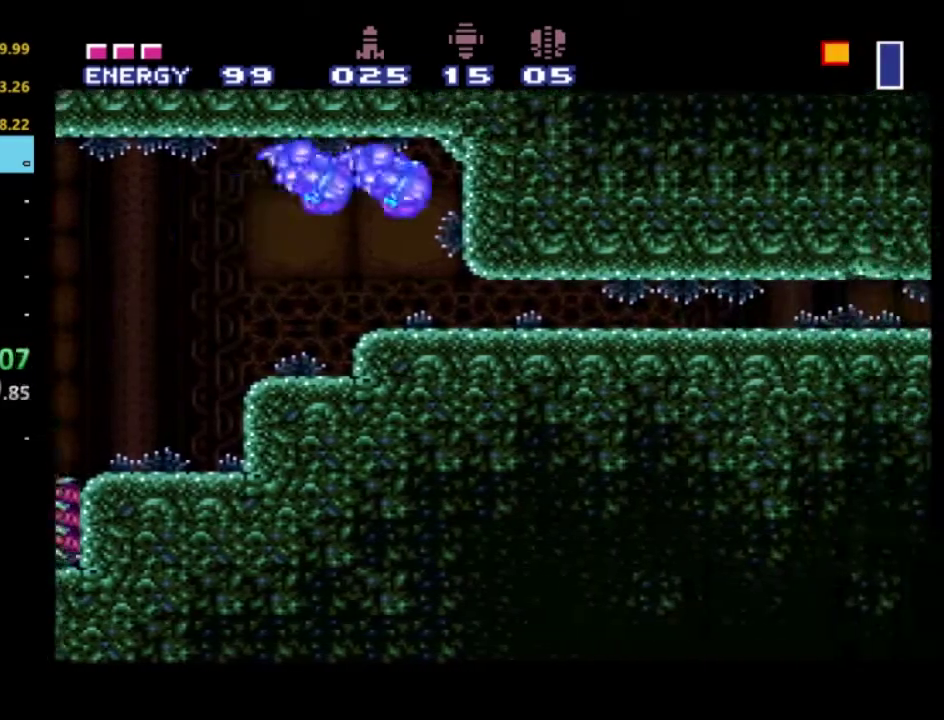
{"buttons": ["R2", "DPAD_RIGHT"], "left_stick": "center", "right_stick": "center", "events": [[50, "B", "down"], [117, "B", "up"], [183, "B", "down"], [283, "B", "up"], [283, "DPAD_RIGHT", "down"]]}
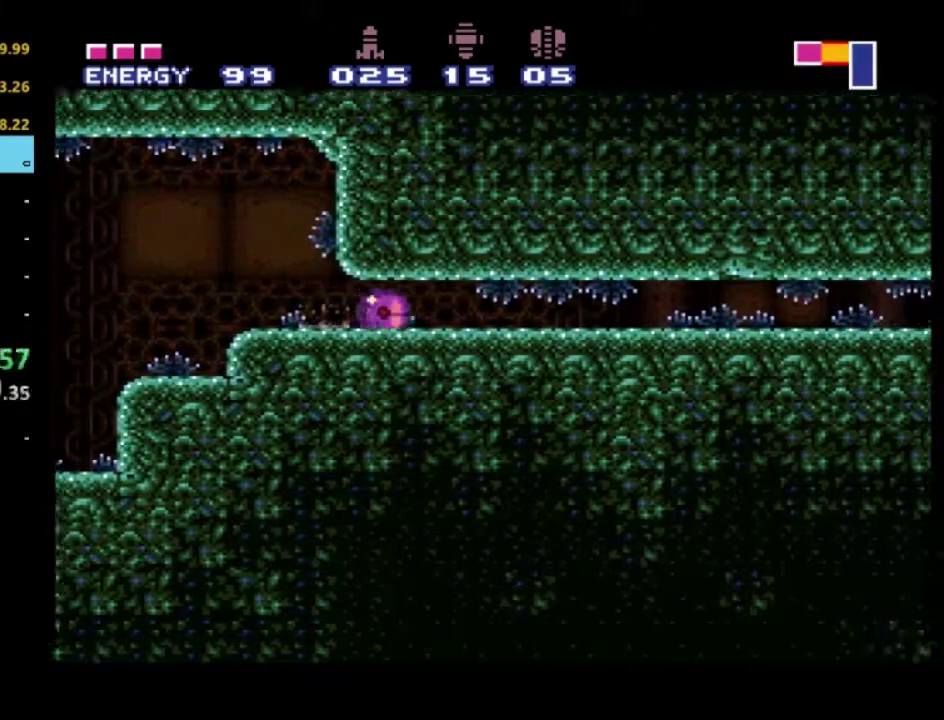
{"buttons": ["R2", "DPAD_RIGHT"], "left_stick": "center", "right_stick": "center", "events": []}
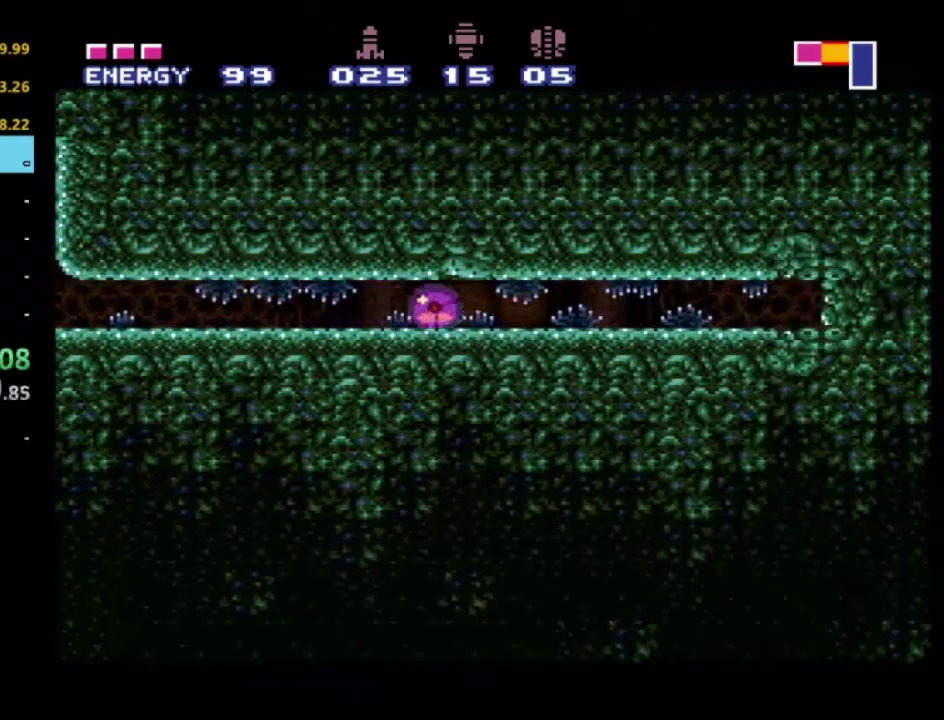
{"buttons": ["R2", "DPAD_DOWN", "DPAD_RIGHT"], "left_stick": "center", "right_stick": "center", "events": [[467, "DPAD_DOWN", "down"]]}